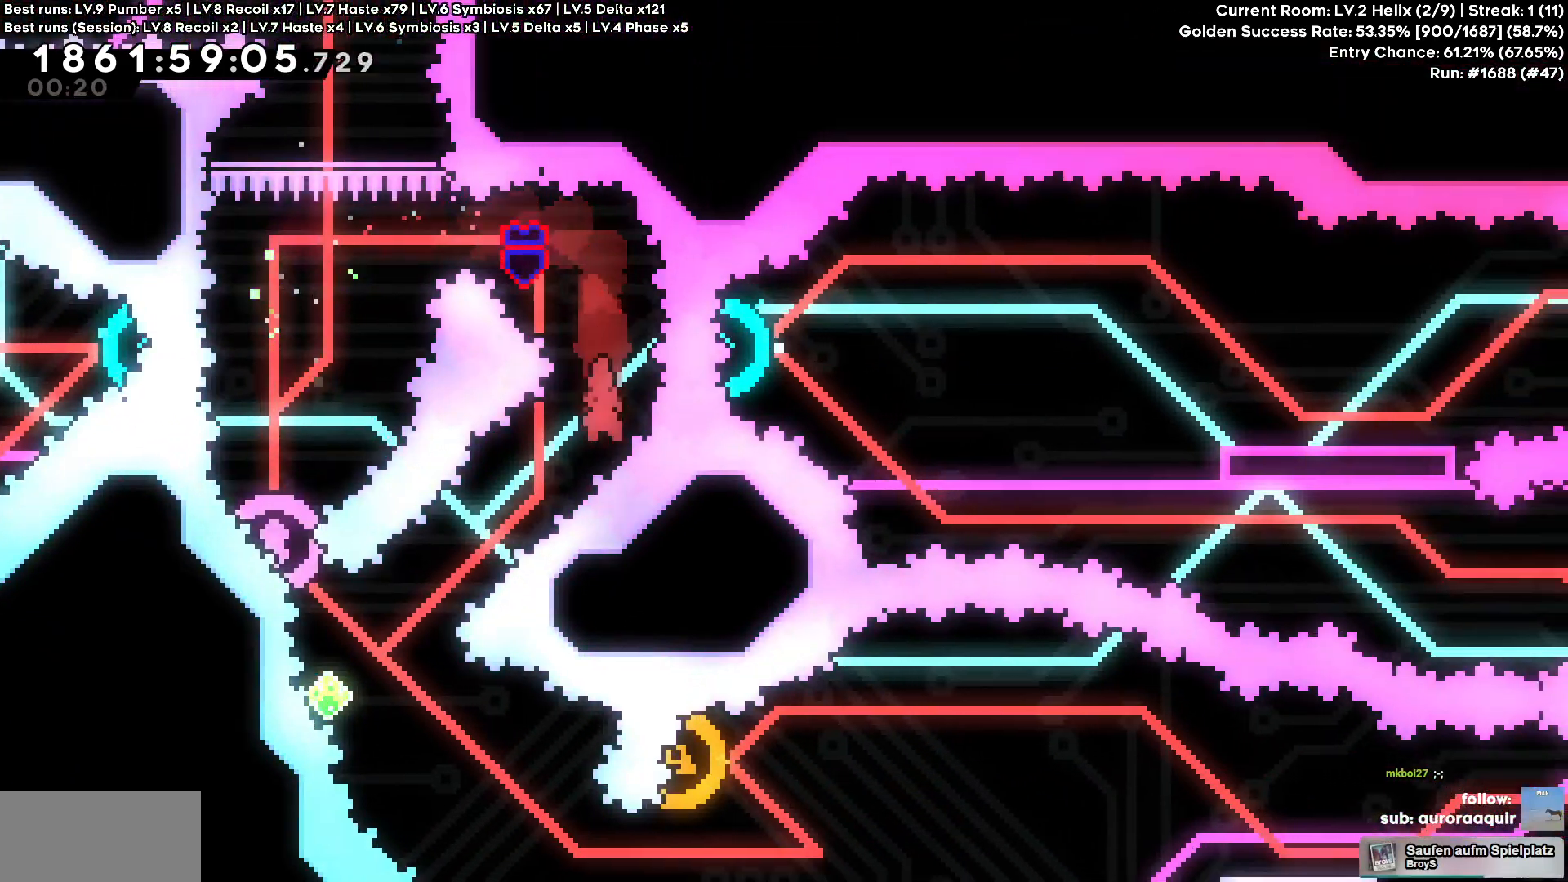
Gameplay with keyboard; each line is a JSON object with the keys held at the frame after it. "events" lists presses ("down") and releases ("up") of "a", "circle", "cross", "d", "s", "square", "triangle" and "w" between this image and that frame as [ms after this image, input, new state], when the widget could be followed in between. No other keys are recorded. Mouse input is not recorded. Key names are as the overlay labels them; some are game actions (e.g. jump) rather than physical keys.
{"keys": ["a", "square", "w"], "events": [[150, "square", "up"], [234, "a", "up"], [234, "s", "up"], [417, "a", "down"], [417, "square", "down"], [417, "w", "down"]]}
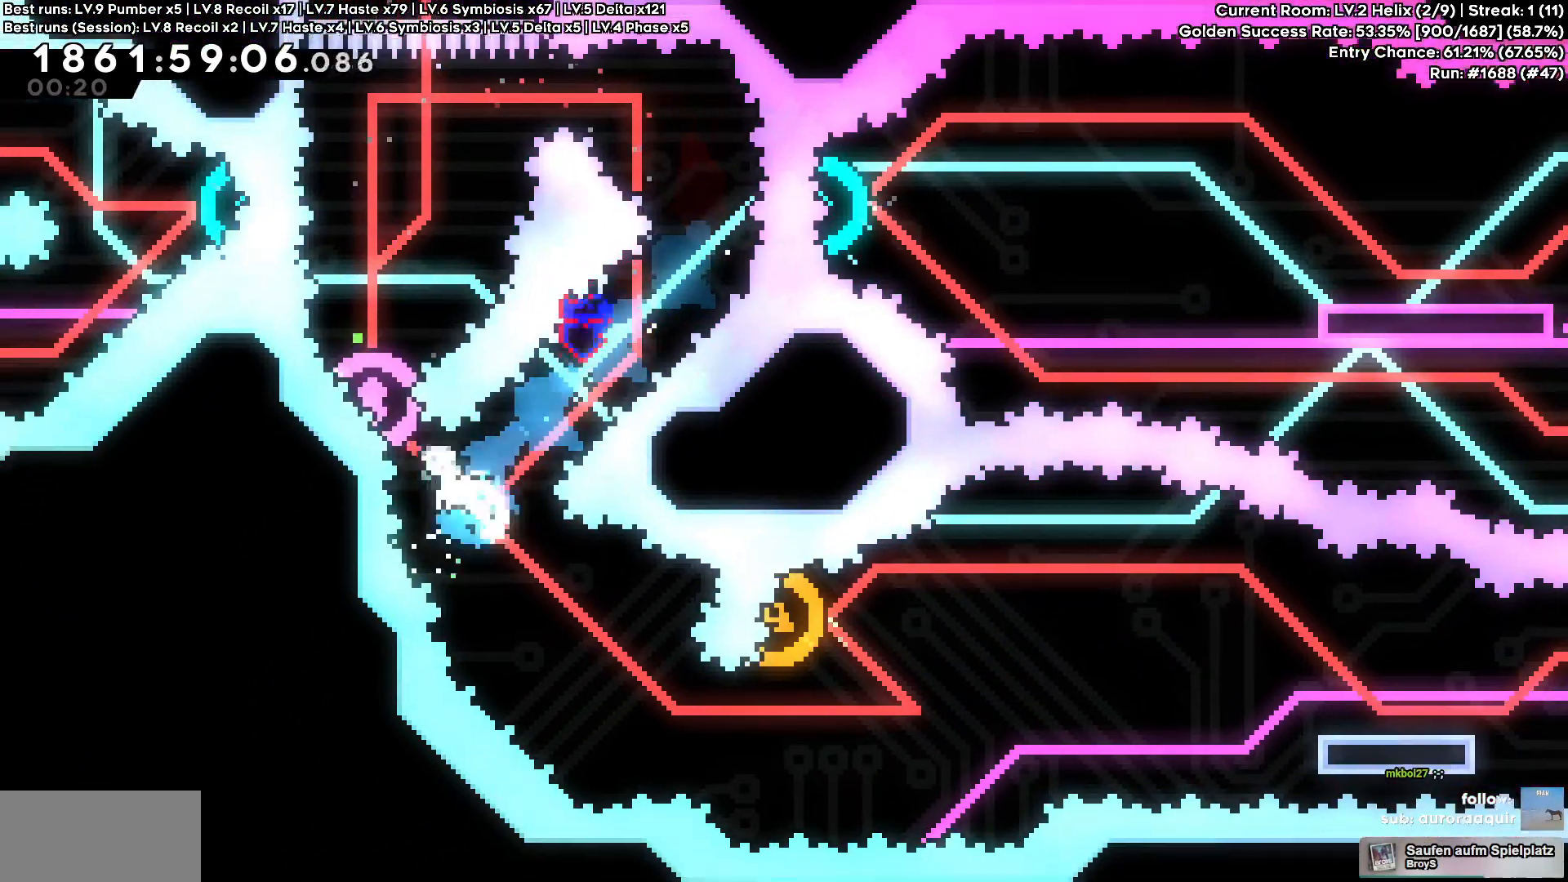
{"keys": ["circle", "d"], "events": [[84, "square", "up"], [150, "a", "up"], [150, "w", "up"], [434, "d", "down"], [450, "circle", "down"]]}
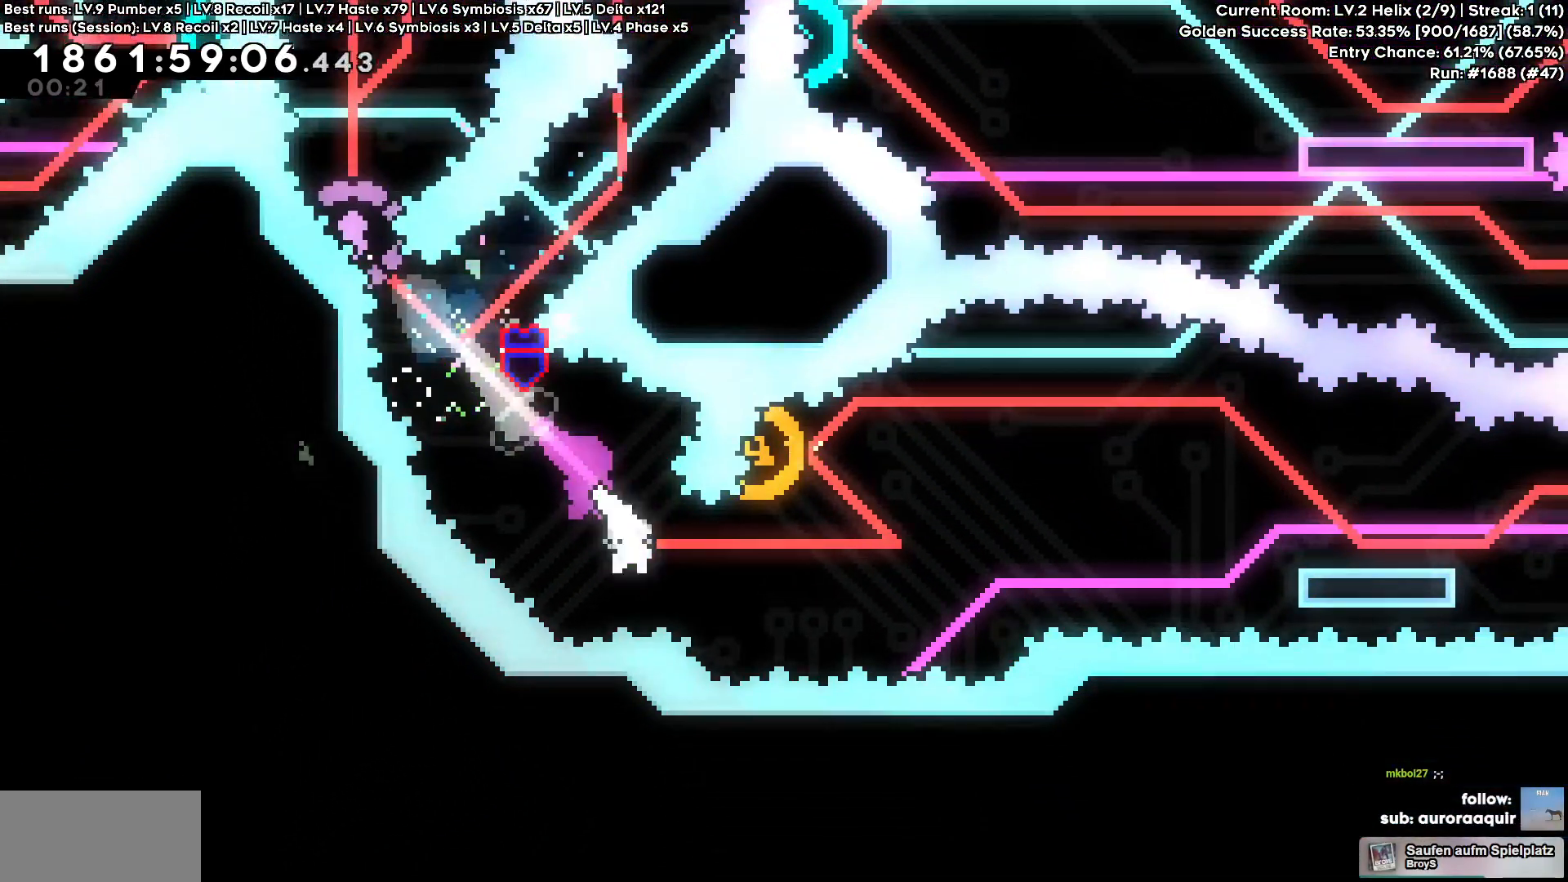
{"keys": ["d"], "events": [[100, "circle", "up"], [284, "square", "down"], [300, "a", "down"], [300, "d", "up"], [300, "w", "down"], [417, "square", "up"], [450, "a", "up"], [450, "d", "down"], [500, "w", "up"]]}
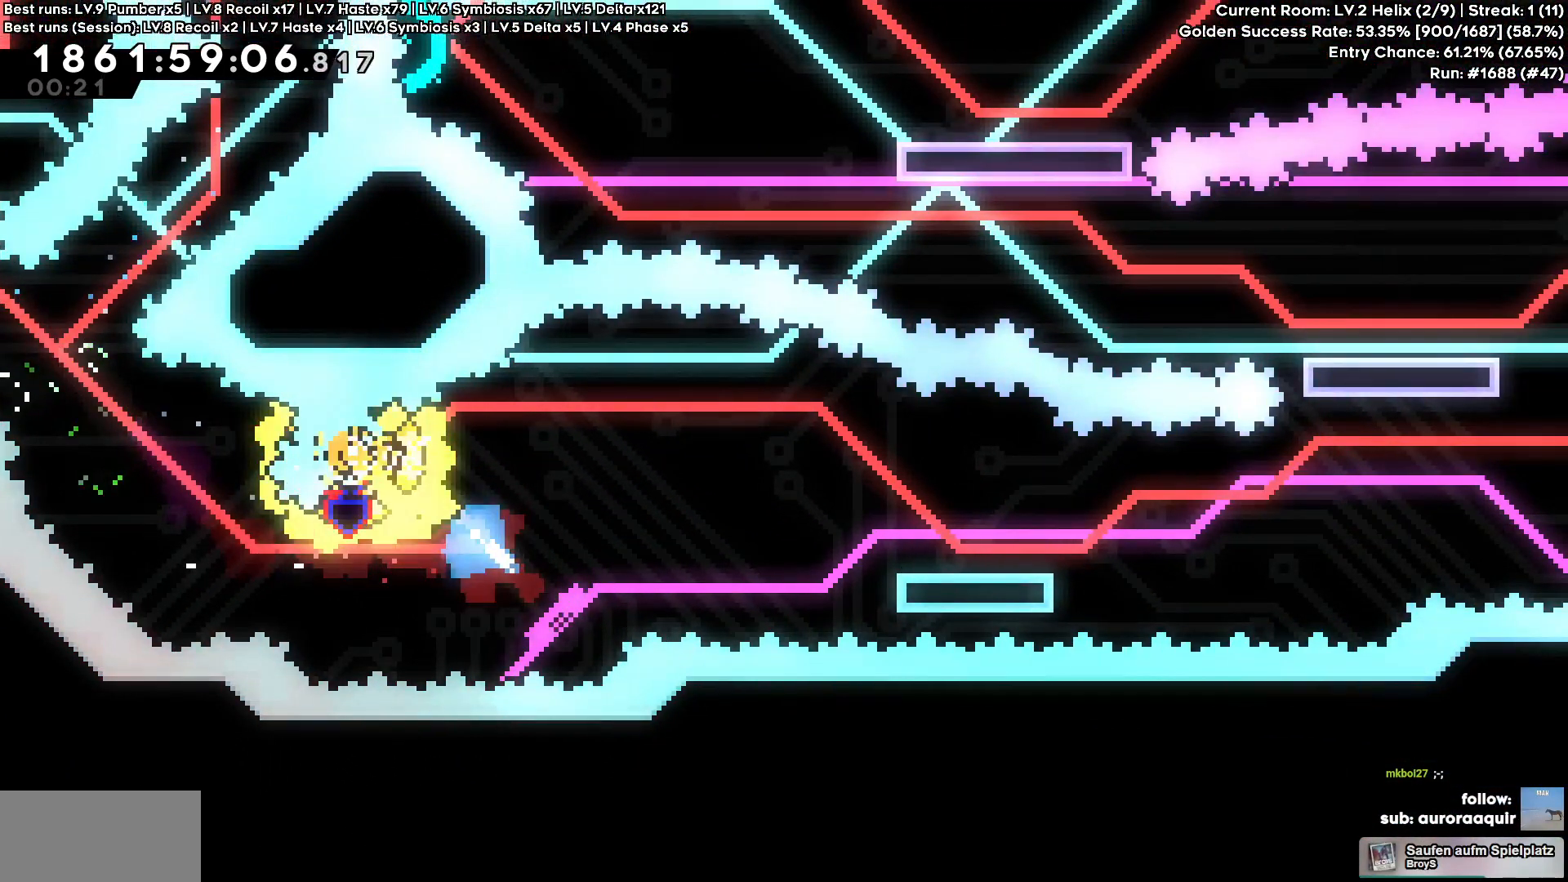
{"keys": ["d"], "events": [[217, "s", "down"], [234, "square", "down"], [350, "square", "up"], [467, "s", "up"]]}
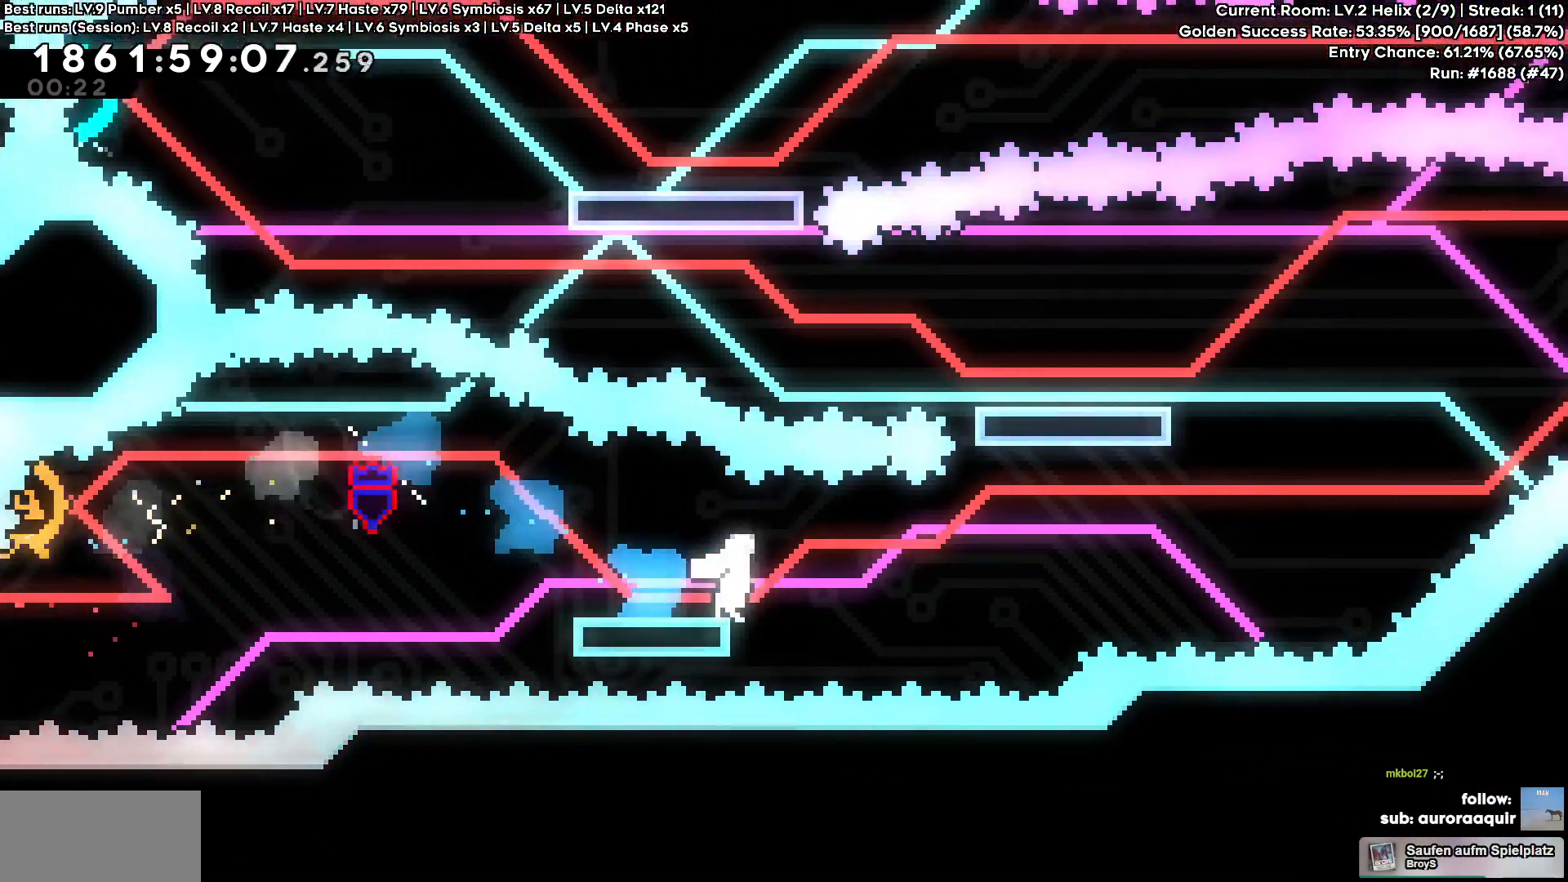
{"keys": ["d", "square", "w"], "events": [[50, "cross", "down"], [450, "square", "down"], [484, "cross", "up"], [484, "w", "down"]]}
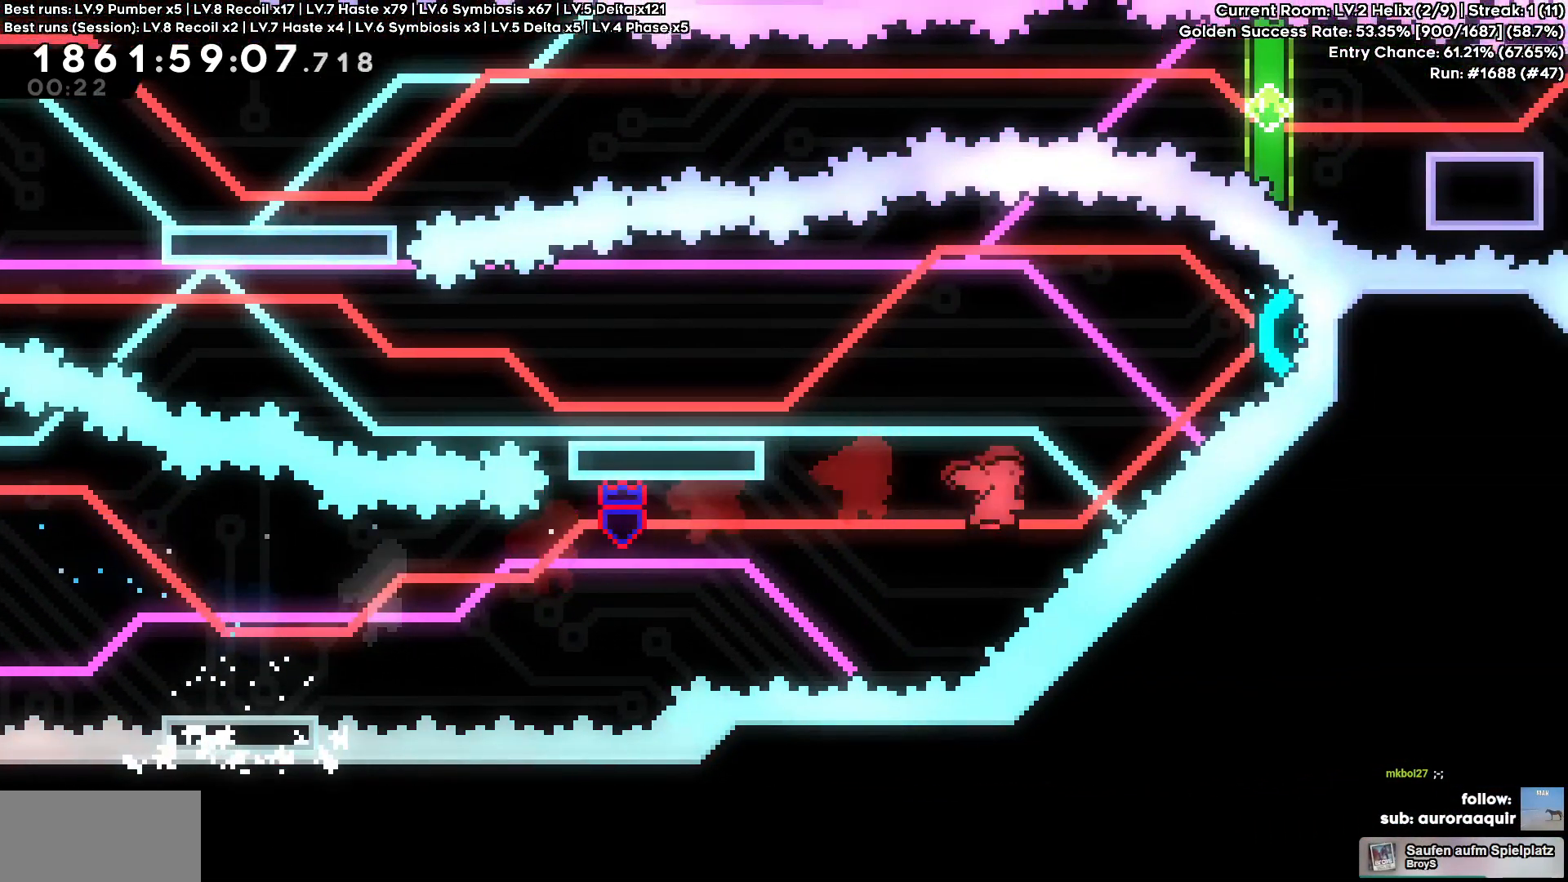
{"keys": ["a", "s"], "events": [[84, "square", "up"], [167, "a", "down"], [217, "d", "up"], [217, "w", "up"], [484, "s", "down"]]}
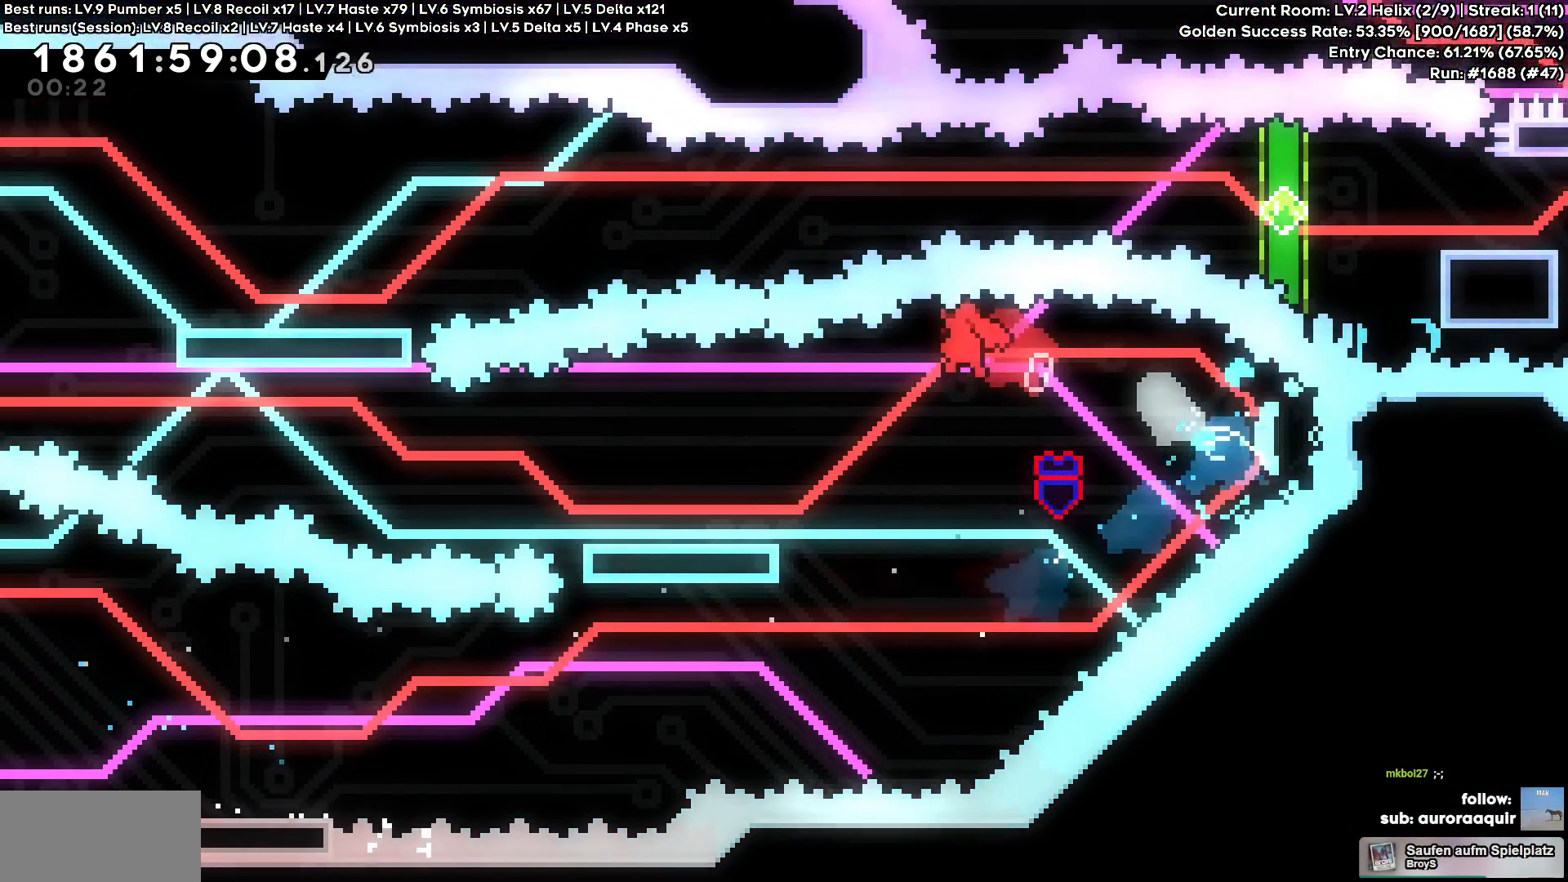
{"keys": ["a", "cross"], "events": [[50, "d", "down"], [67, "square", "down"], [117, "d", "up"], [184, "square", "up"], [317, "s", "up"], [350, "cross", "down"]]}
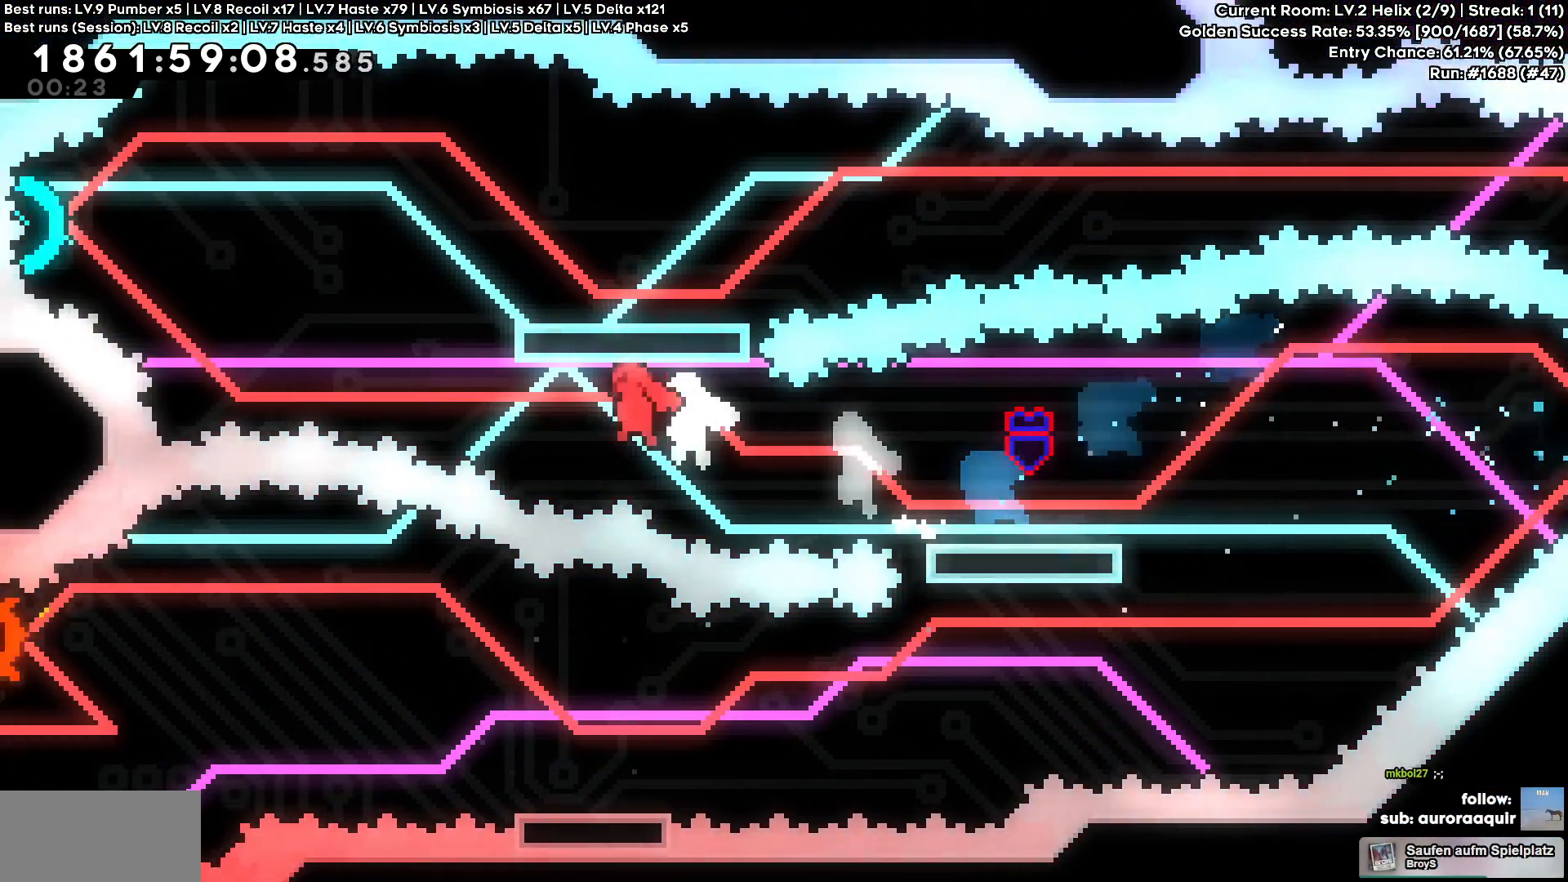
{"keys": ["d", "w"], "events": [[234, "square", "down"], [234, "w", "down"], [250, "cross", "up"], [367, "square", "up"], [484, "a", "up"], [484, "d", "down"]]}
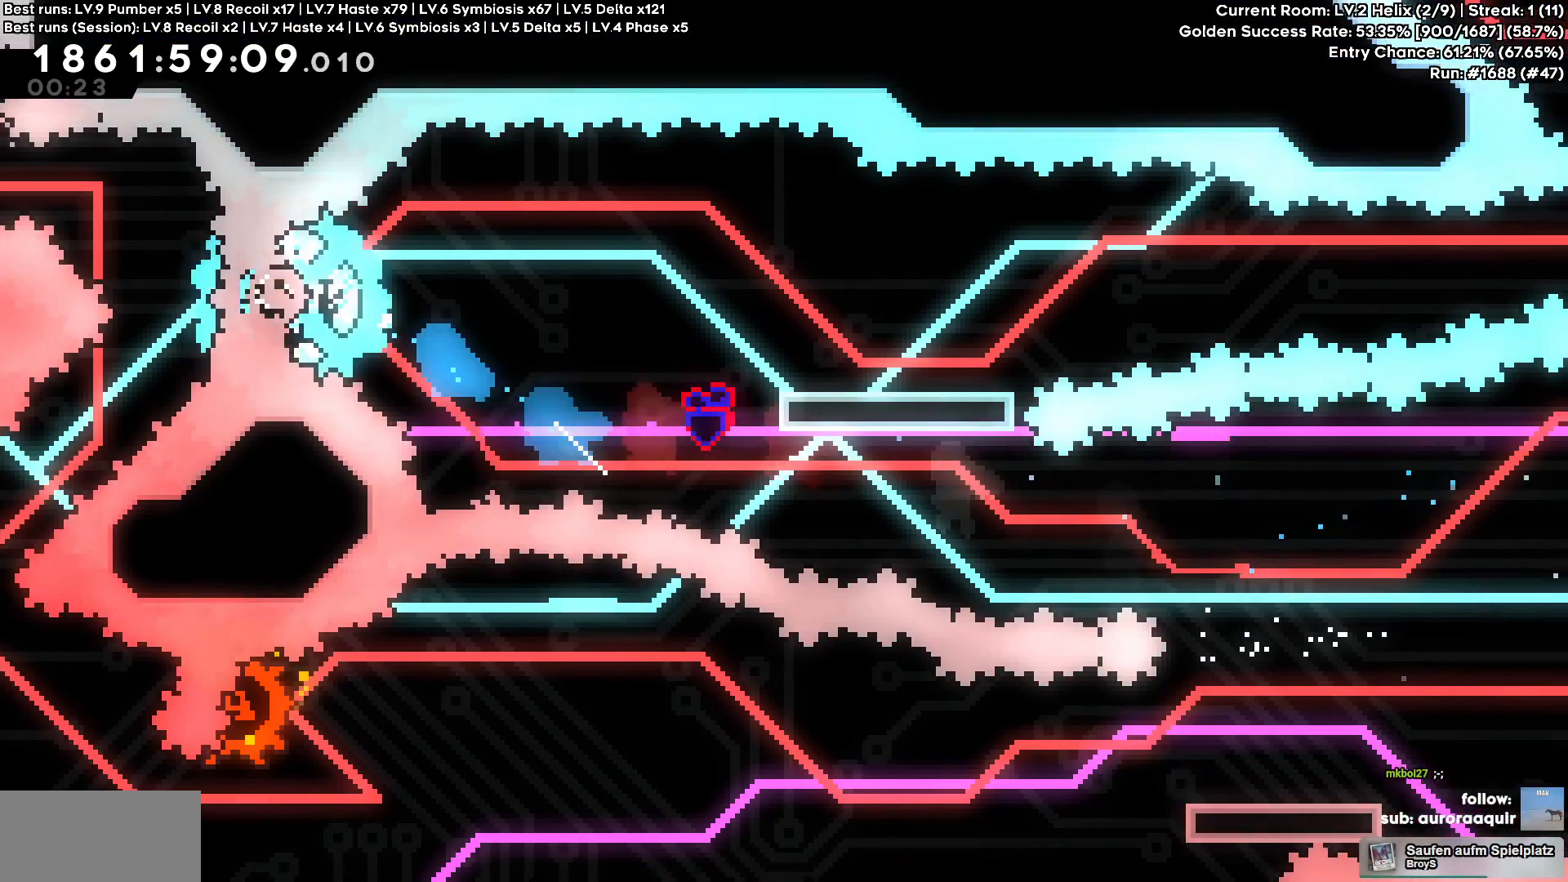
{"keys": ["d", "s"], "events": [[17, "w", "up"], [250, "s", "down"], [300, "square", "down"], [417, "square", "up"]]}
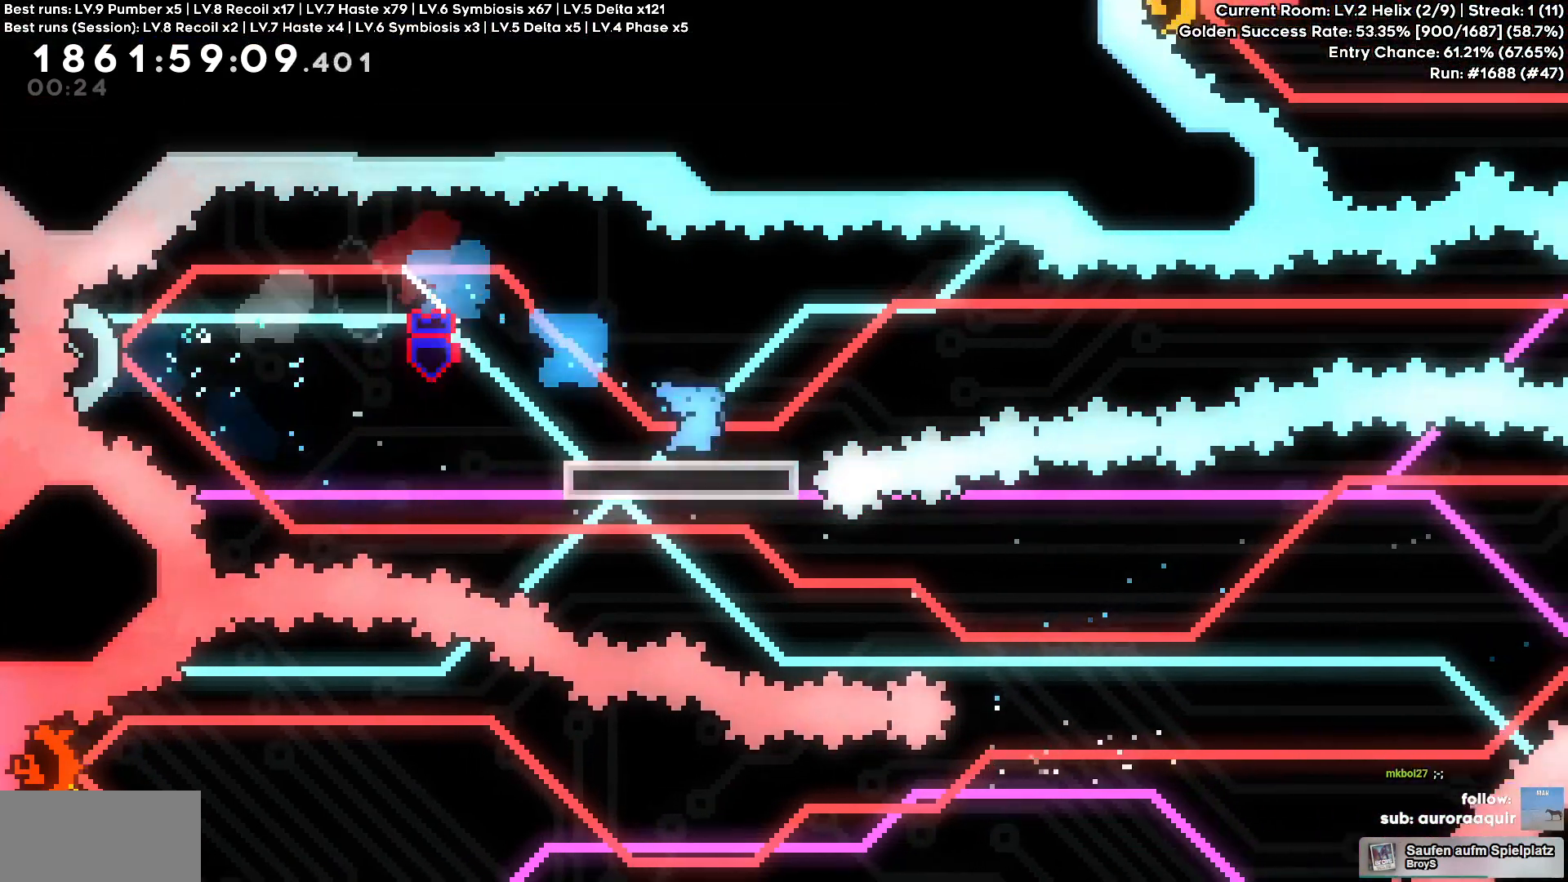
{"keys": ["cross", "d"], "events": [[34, "s", "up"], [84, "cross", "down"]]}
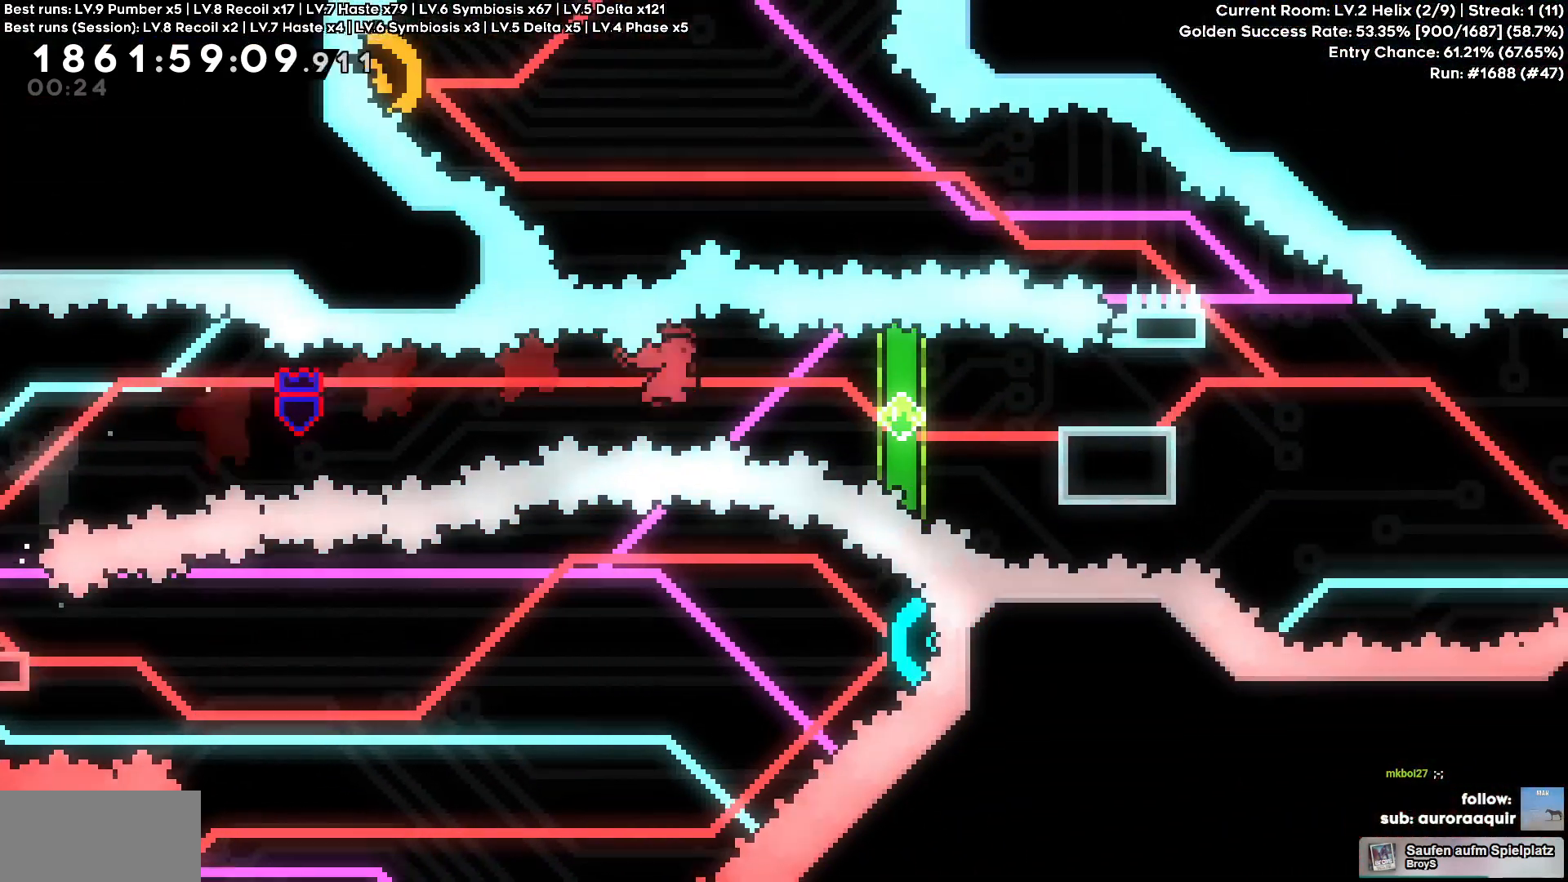
{"keys": ["circle", "d"], "events": [[17, "square", "down"], [34, "cross", "up"], [167, "square", "up"], [334, "d", "up"], [434, "d", "down"], [450, "circle", "down"]]}
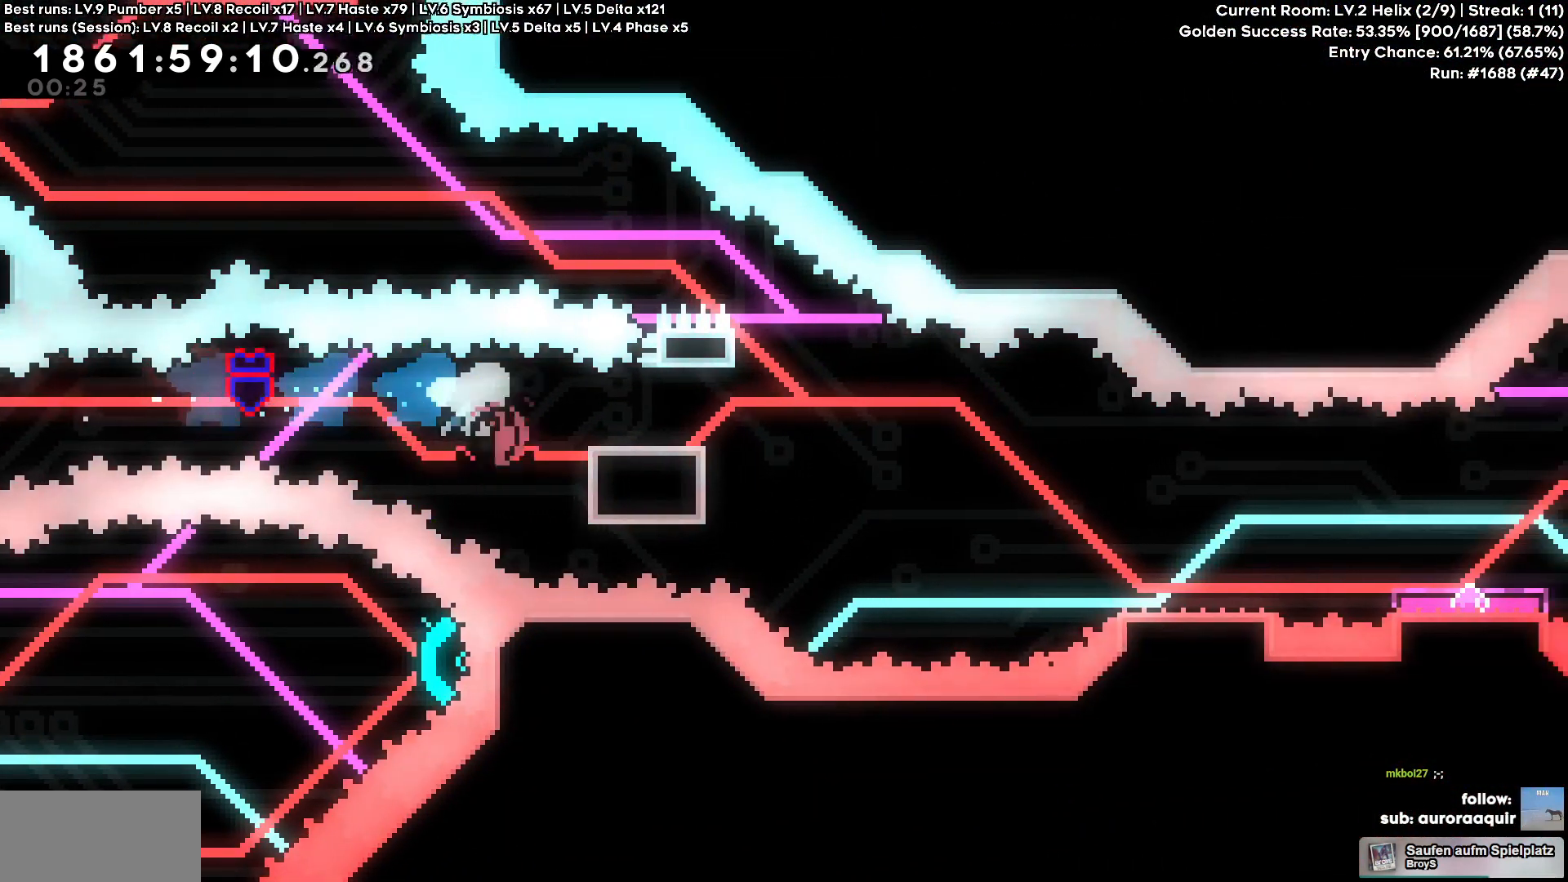
{"keys": ["d"]}
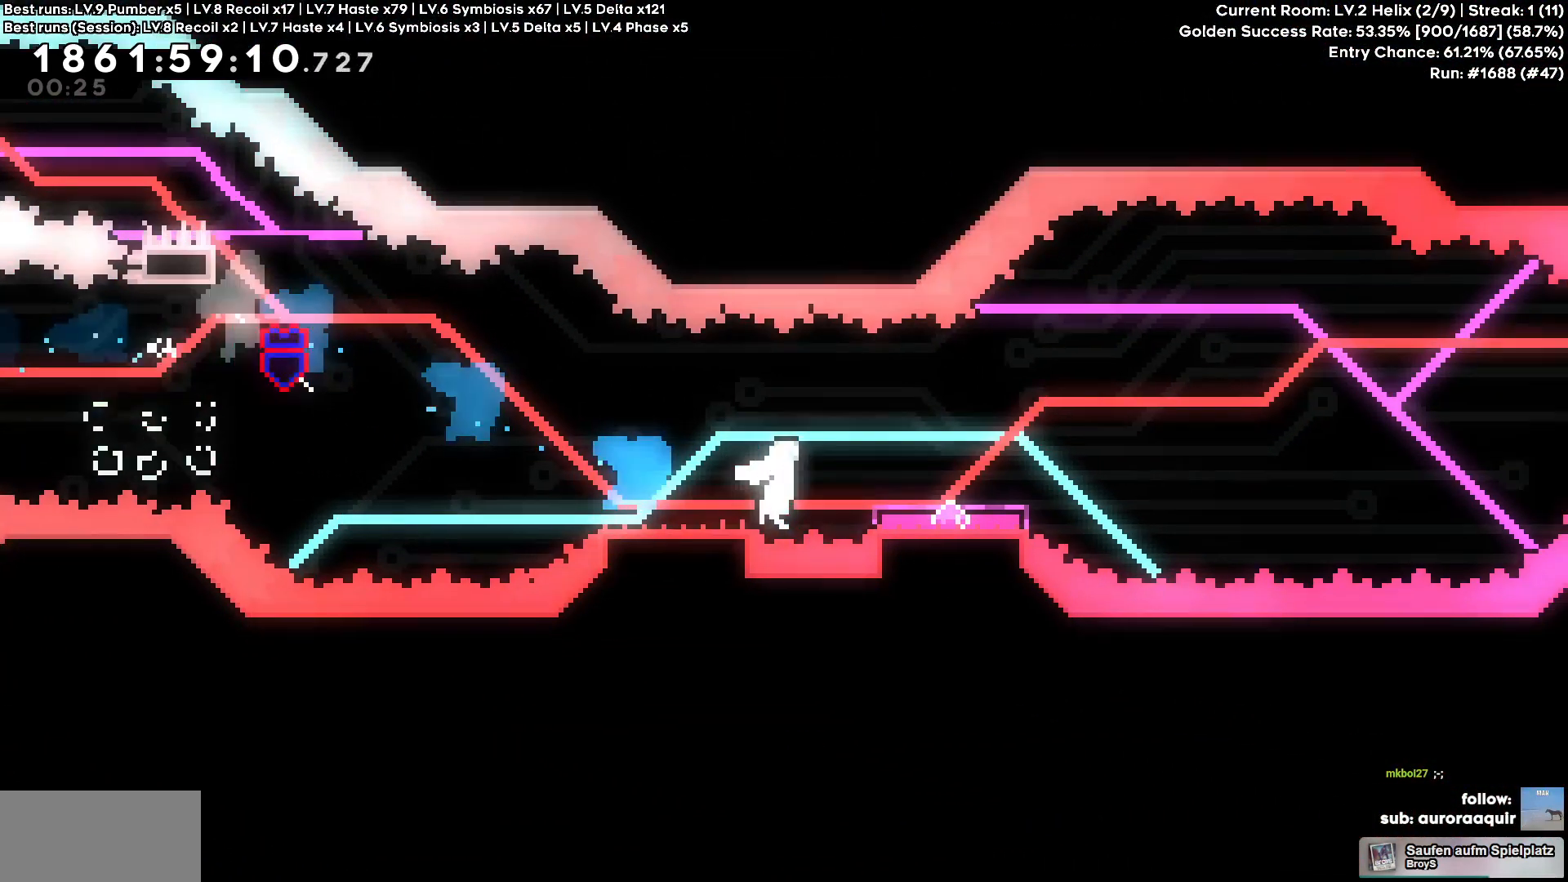
{"keys": ["a"], "events": [[34, "cross", "down"], [367, "a", "down"], [367, "cross", "up"], [367, "d", "up"]]}
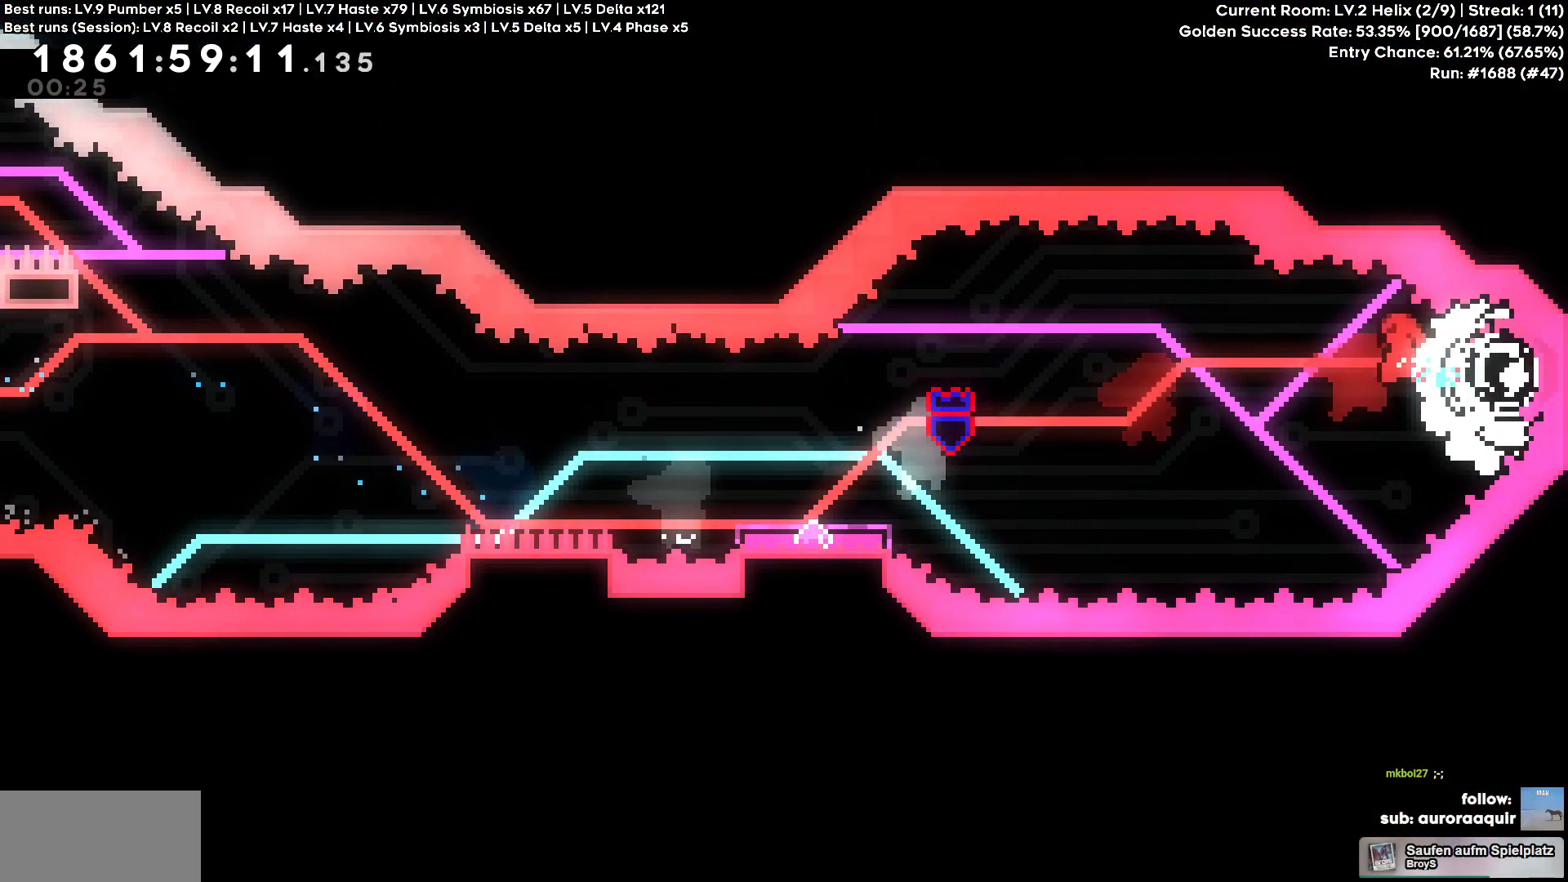
{"keys": ["a"], "events": [[100, "s", "down"], [134, "square", "down"], [267, "square", "up"], [384, "s", "up"]]}
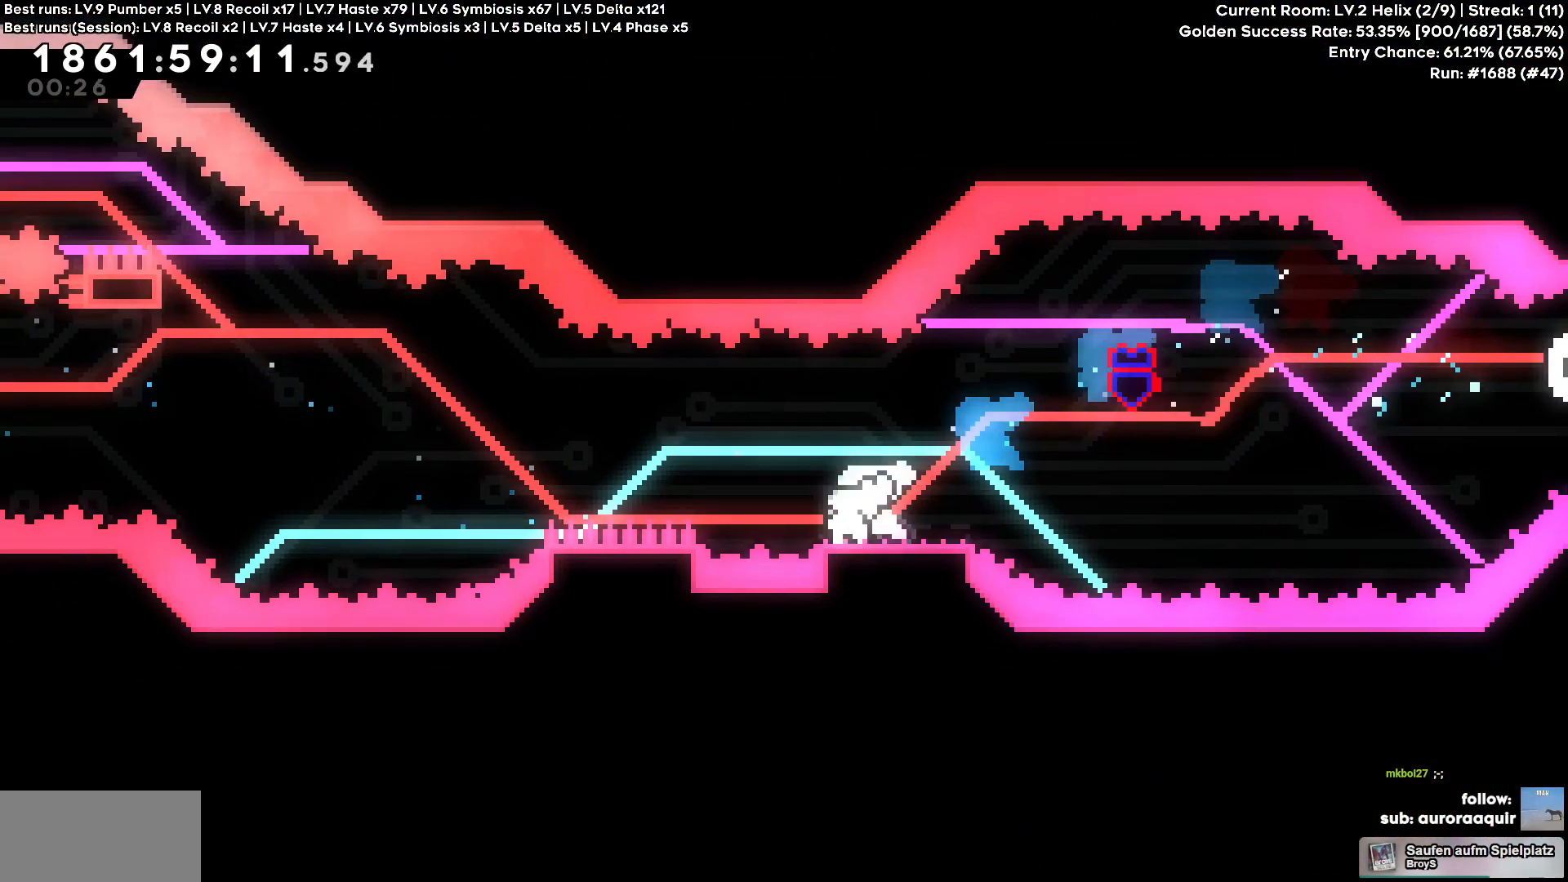
{"keys": ["a", "w"], "events": [[67, "cross", "down"], [350, "w", "down"], [384, "cross", "up"], [384, "square", "down"], [484, "square", "up"]]}
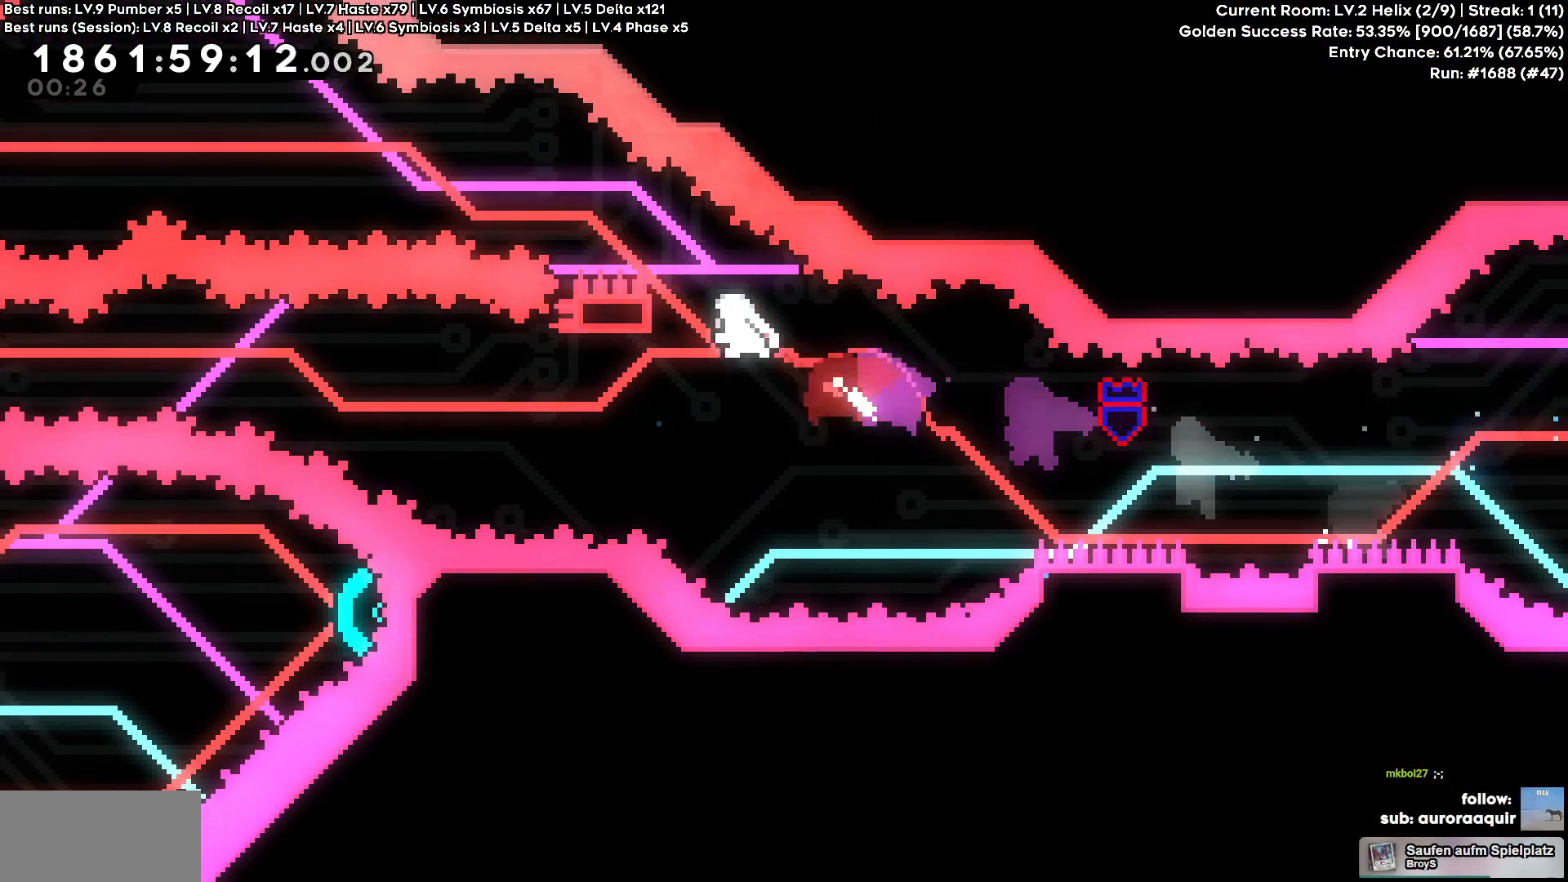
{"keys": ["a", "cross", "w"], "events": [[67, "cross", "down"]]}
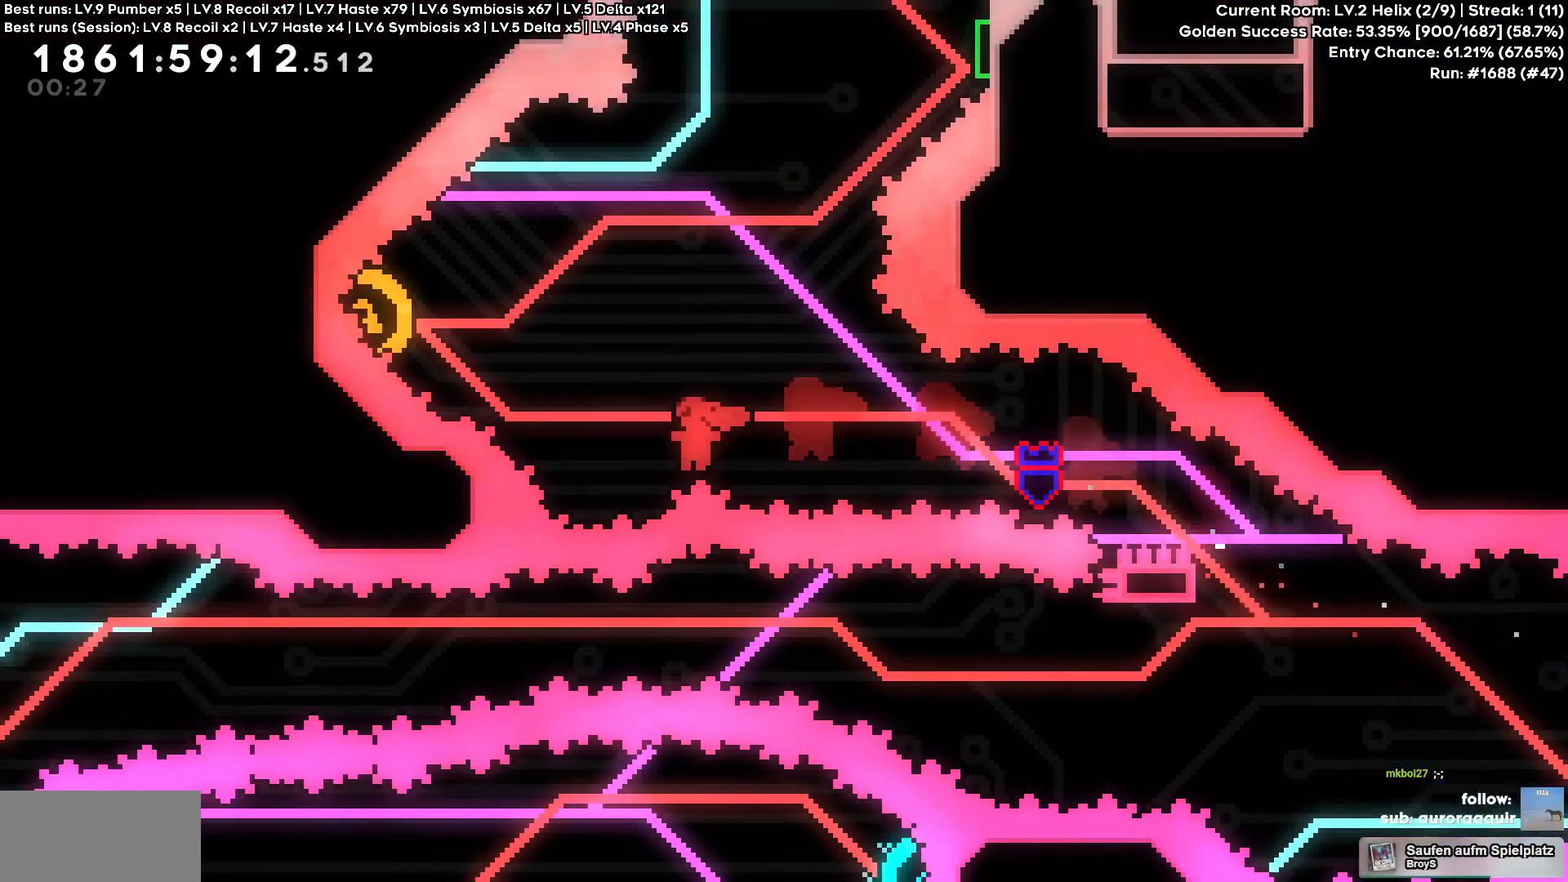
{"keys": ["a"], "events": [[34, "square", "down"], [84, "cross", "up"], [200, "square", "up"], [334, "w", "up"]]}
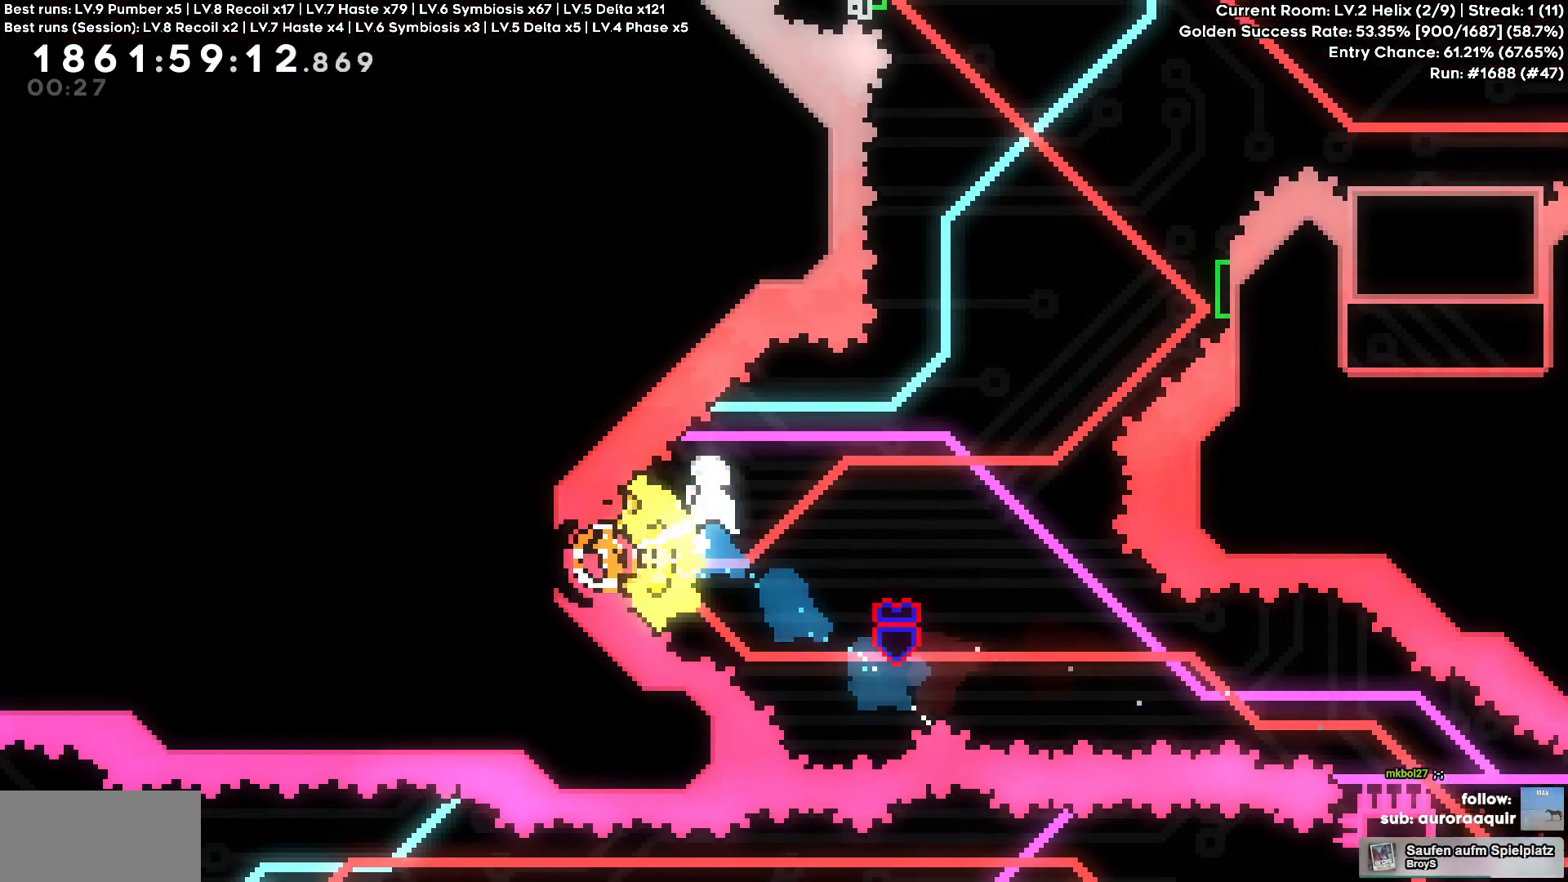
{"keys": ["w"]}